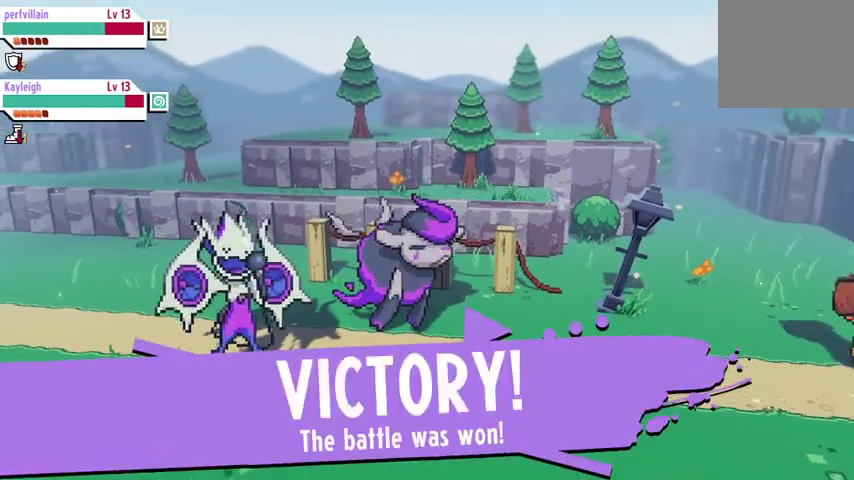
Gameplay with a controller (Xbox layout); each line is a JSON object with the inputs held at the frame after it. "events" lists button and stick changes between this image and that frame as [ms after this image, input, new state], when the widget could be followed in between.
{"buttons": [], "left_stick": "center", "right_stick": "center", "events": [[200, "A", "down"], [367, "A", "up"]]}
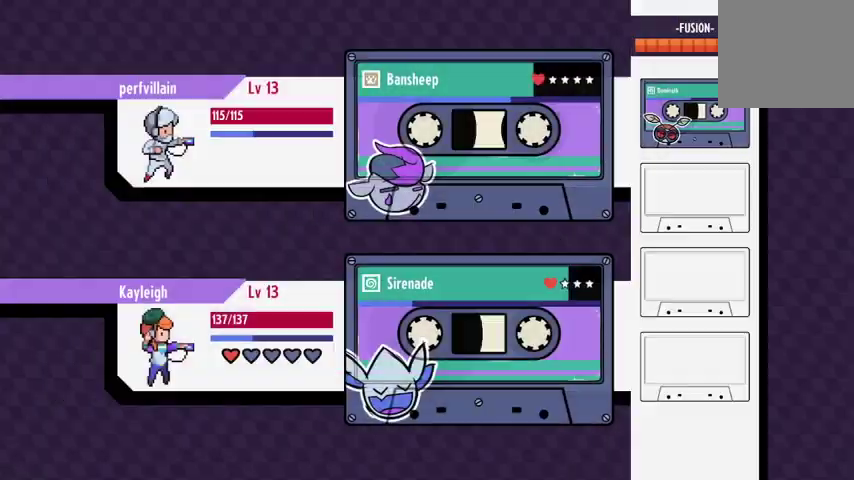
{"buttons": [], "left_stick": "center", "right_stick": "center", "events": []}
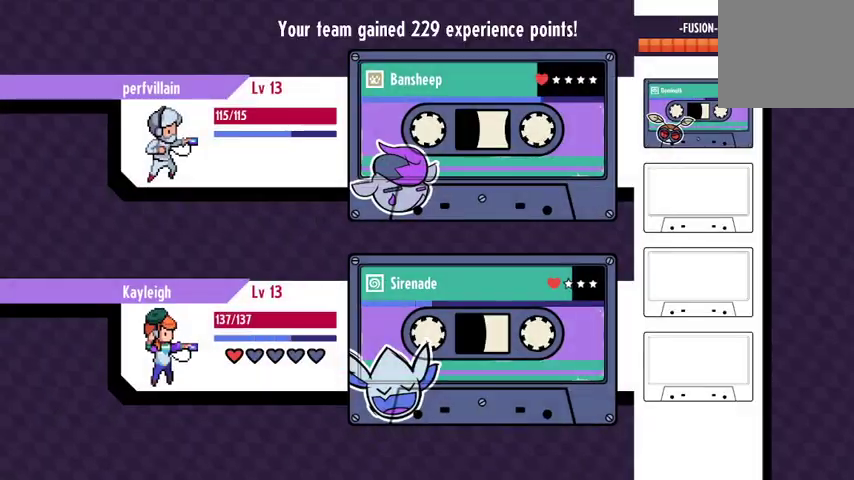
{"buttons": [], "left_stick": "center", "right_stick": "center", "events": []}
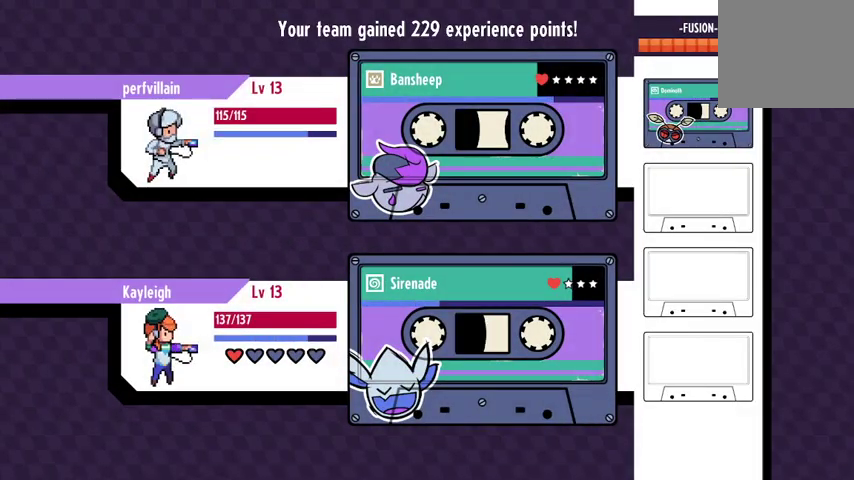
{"buttons": ["A"], "left_stick": "center", "right_stick": "center", "events": [[433, "A", "down"]]}
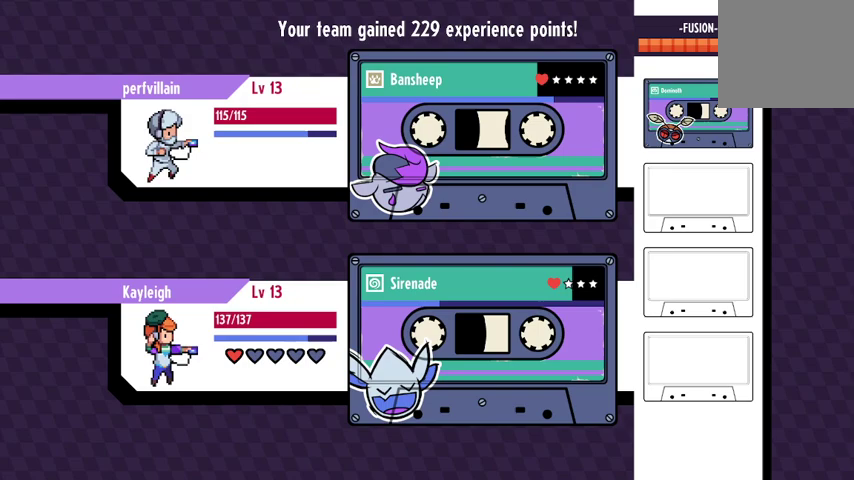
{"buttons": [], "left_stick": "center", "right_stick": "center", "events": [[100, "A", "up"]]}
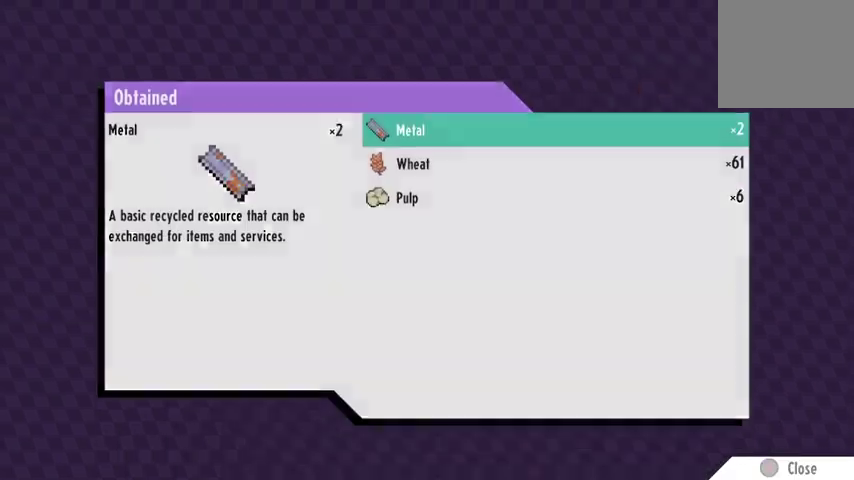
{"buttons": [], "left_stick": "center", "right_stick": "center", "events": []}
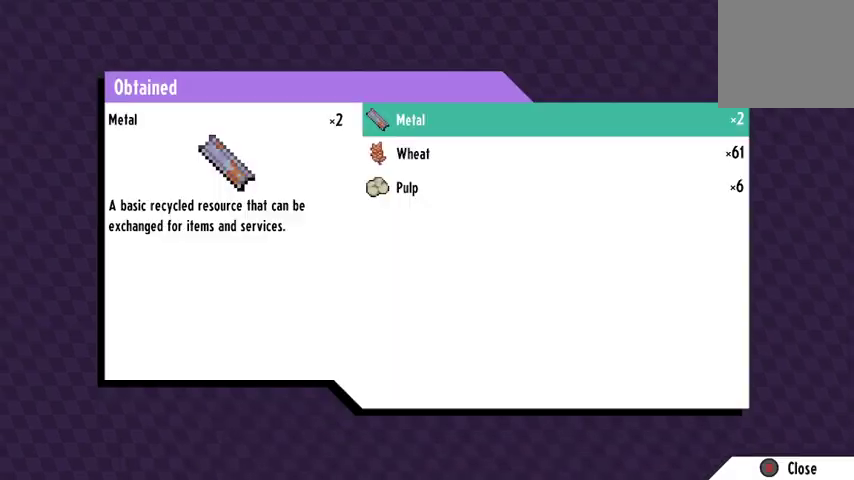
{"buttons": ["B"], "left_stick": "center", "right_stick": "center", "events": [[400, "B", "down"]]}
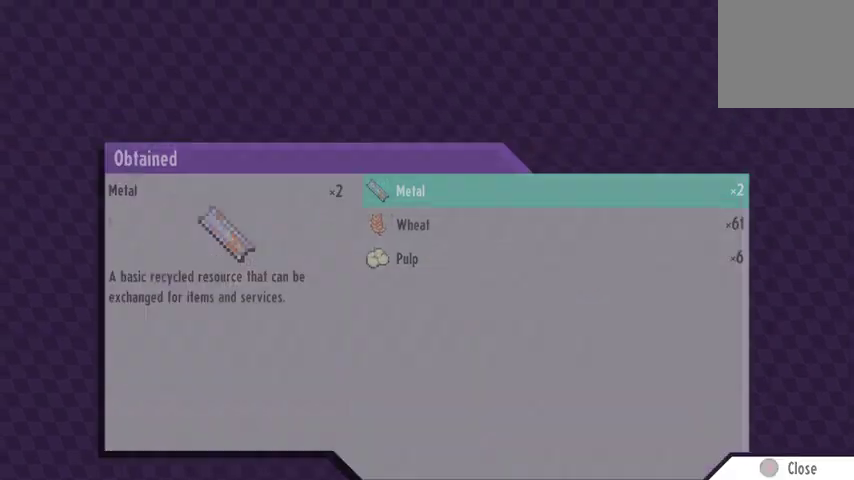
{"buttons": [], "left_stick": "center", "right_stick": "center", "events": [[33, "B", "up"]]}
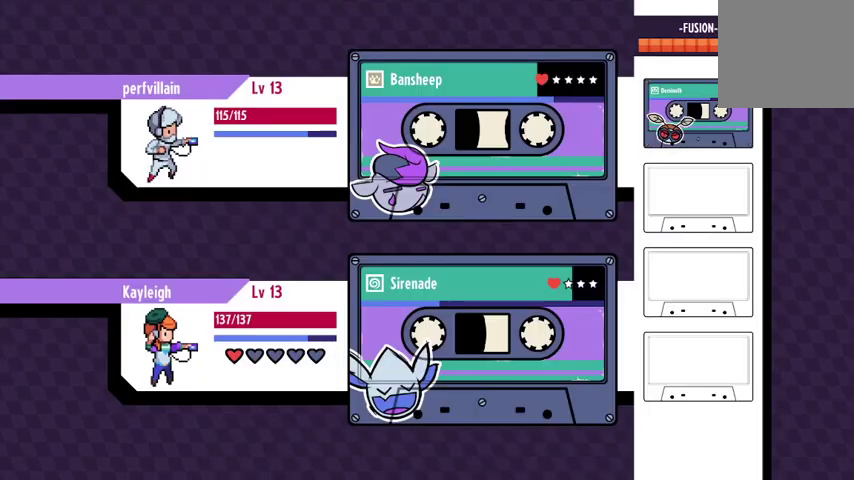
{"buttons": [], "left_stick": "center", "right_stick": "center", "events": []}
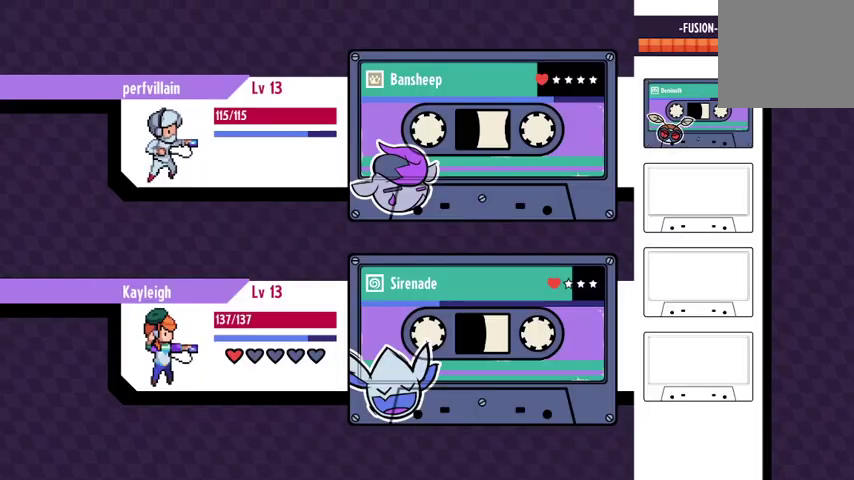
{"buttons": ["A"], "left_stick": "center", "right_stick": "center", "events": [[433, "A", "down"]]}
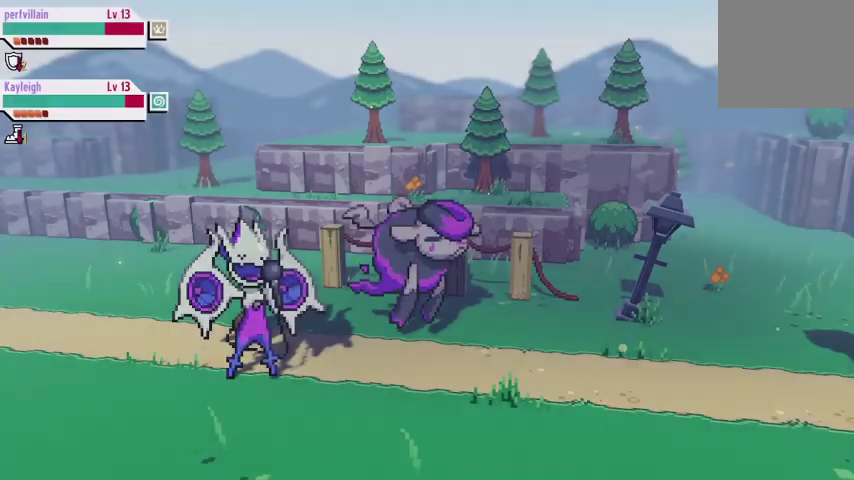
{"buttons": [], "left_stick": "center", "right_stick": "center", "events": [[67, "A", "up"]]}
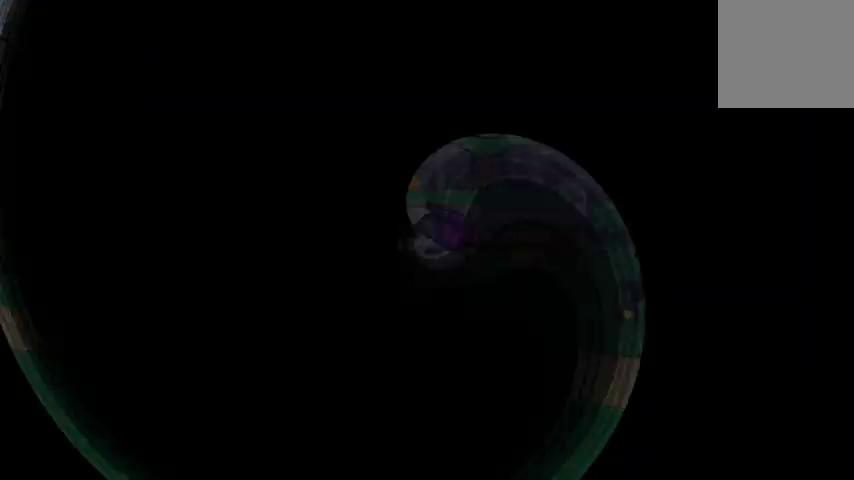
{"buttons": [], "left_stick": "center", "right_stick": "center", "events": []}
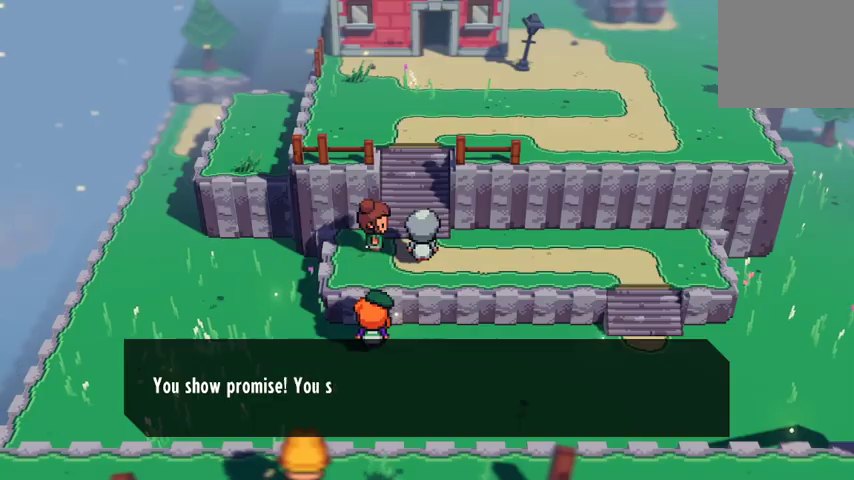
{"buttons": [], "left_stick": "center", "right_stick": "center", "events": []}
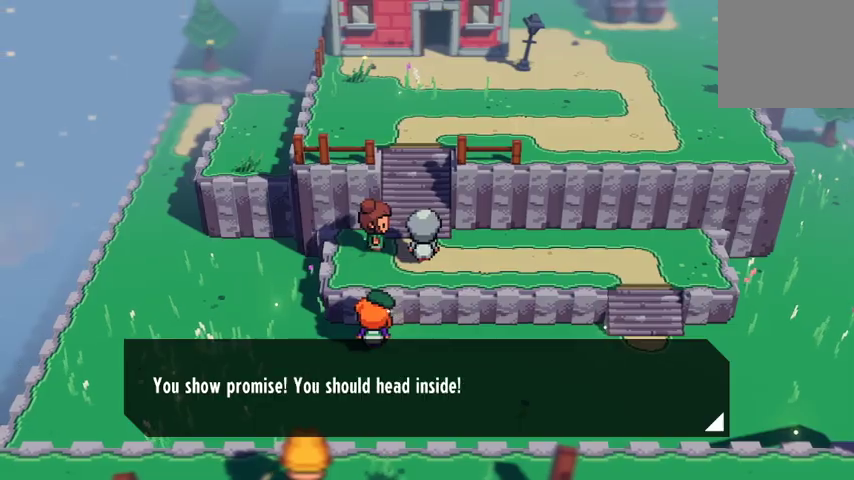
{"buttons": [], "left_stick": "right", "right_stick": "center", "events": [[167, "A", "down"], [233, "left_stick", "right"], [267, "A", "up"]]}
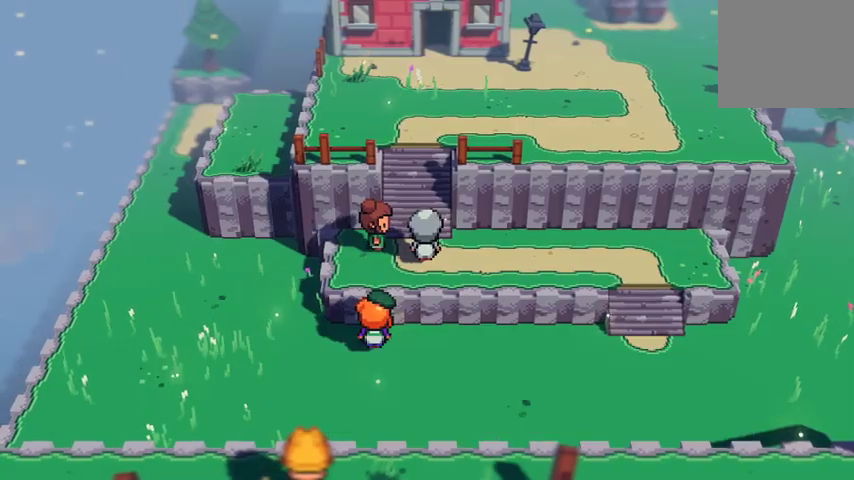
{"buttons": [], "left_stick": "right", "right_stick": "center", "events": []}
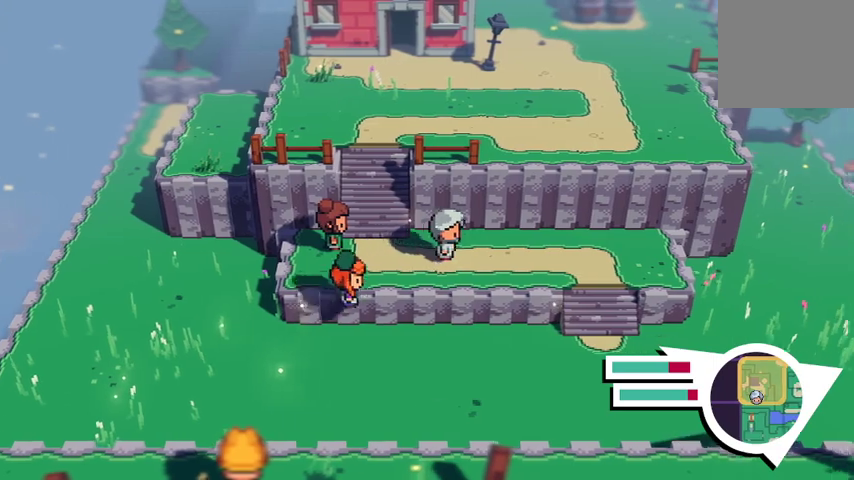
{"buttons": ["B"], "left_stick": "down-right", "right_stick": "center", "events": [[33, "left_stick", "down-right"], [233, "B", "down"]]}
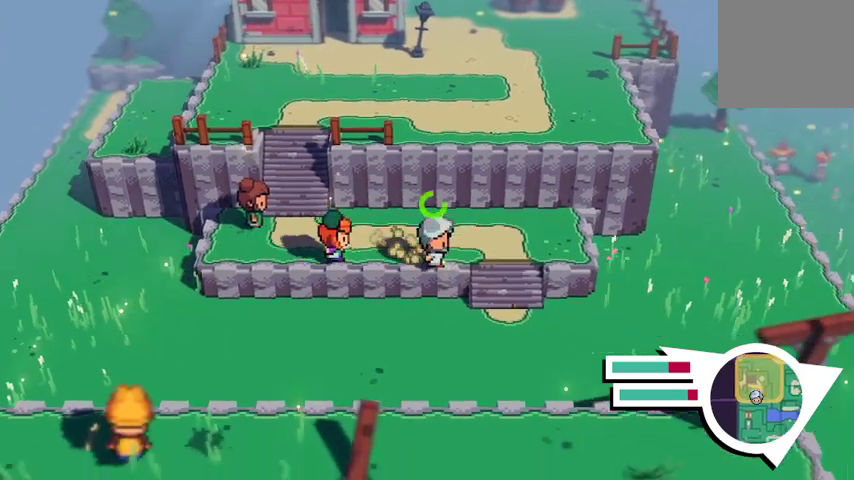
{"buttons": [], "left_stick": "down-right", "right_stick": "center", "events": [[233, "B", "up"]]}
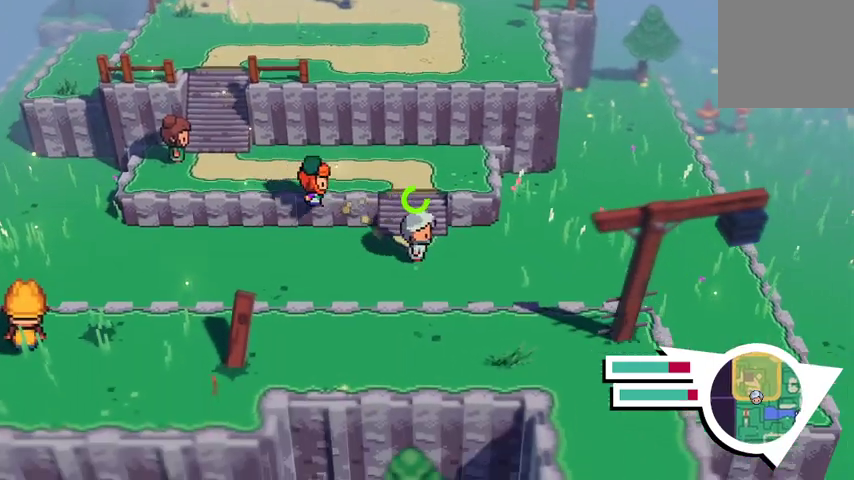
{"buttons": [], "left_stick": "down-right", "right_stick": "center", "events": []}
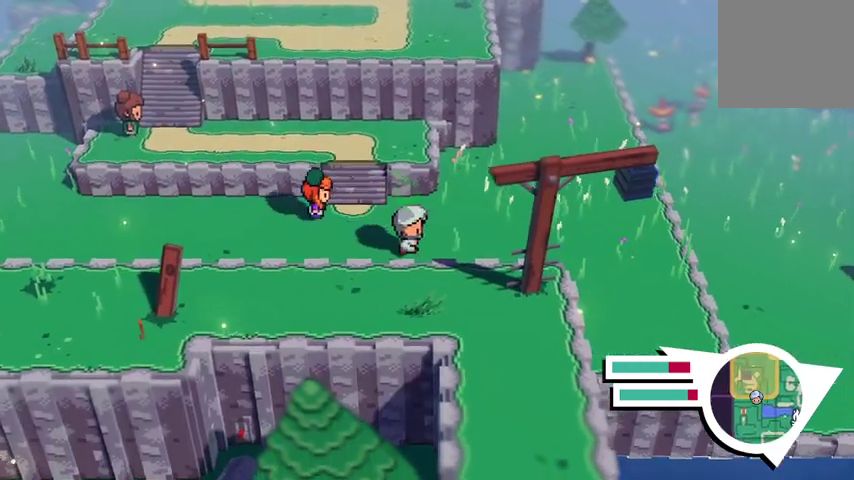
{"buttons": [], "left_stick": "right", "right_stick": "center", "events": [[133, "left_stick", "right"]]}
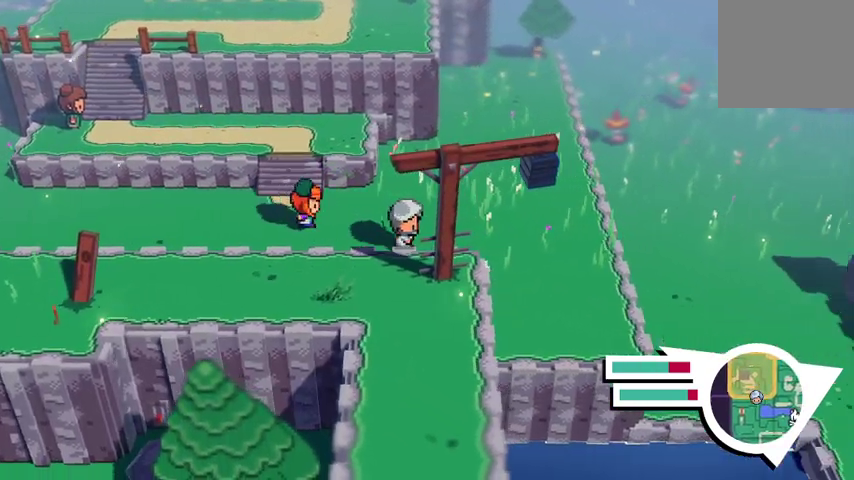
{"buttons": [], "left_stick": "left", "right_stick": "center", "events": [[500, "left_stick", "left"]]}
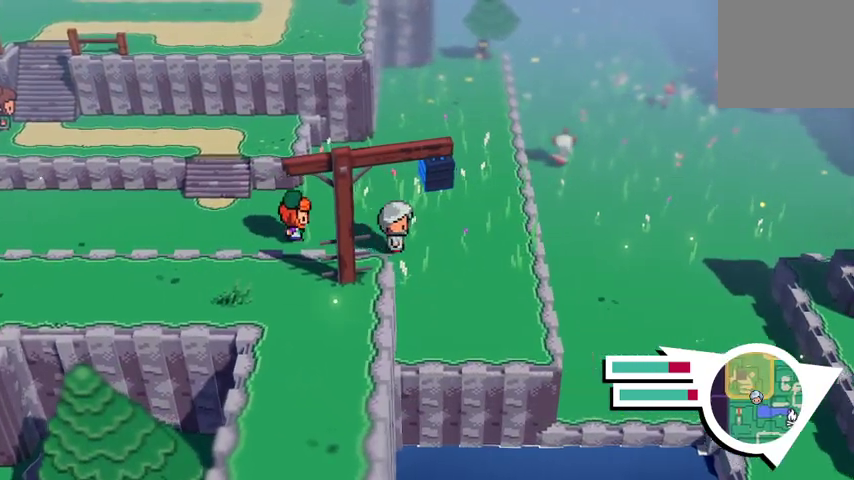
{"buttons": [], "left_stick": "left", "right_stick": "center", "events": []}
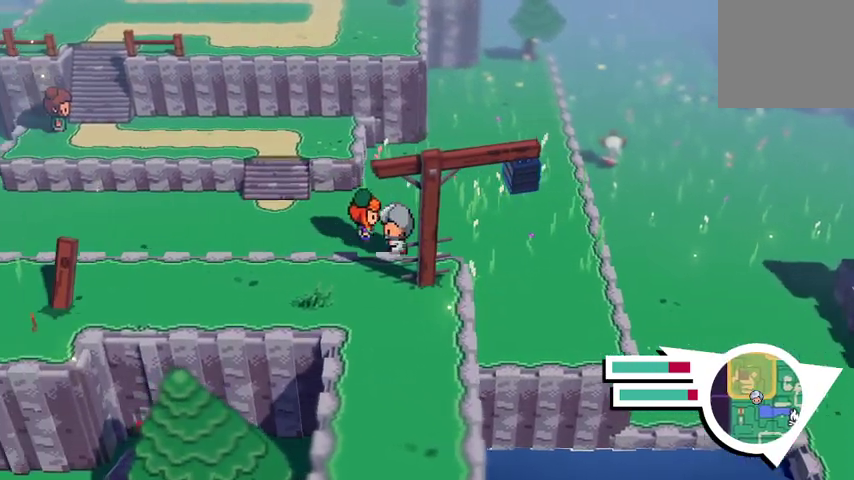
{"buttons": [], "left_stick": "left", "right_stick": "center", "events": []}
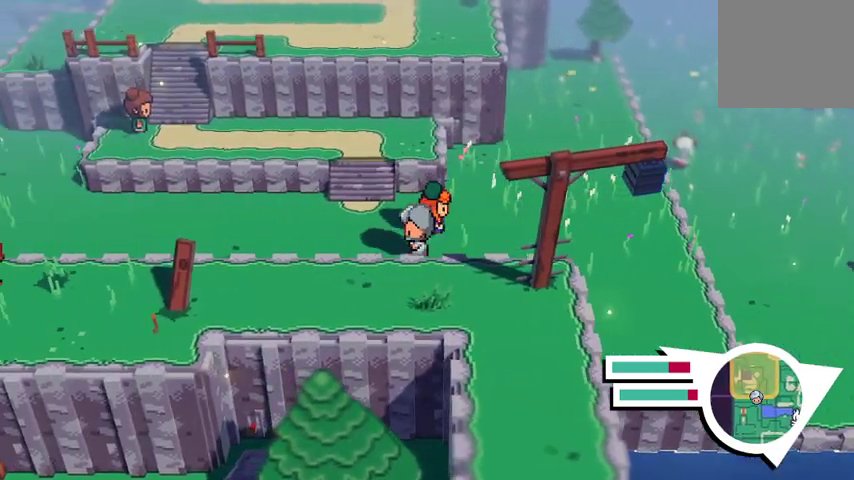
{"buttons": [], "left_stick": "up", "right_stick": "center", "events": [[200, "left_stick", "up-left"], [300, "left_stick", "up"]]}
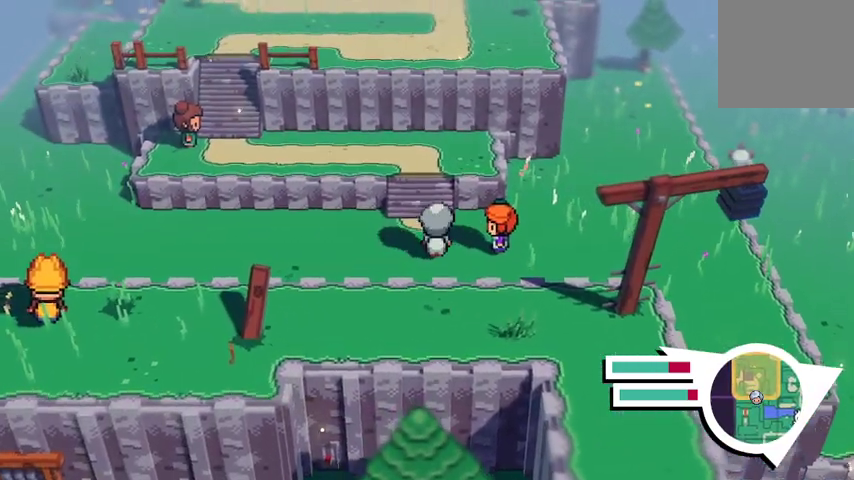
{"buttons": [], "left_stick": "up", "right_stick": "center", "events": []}